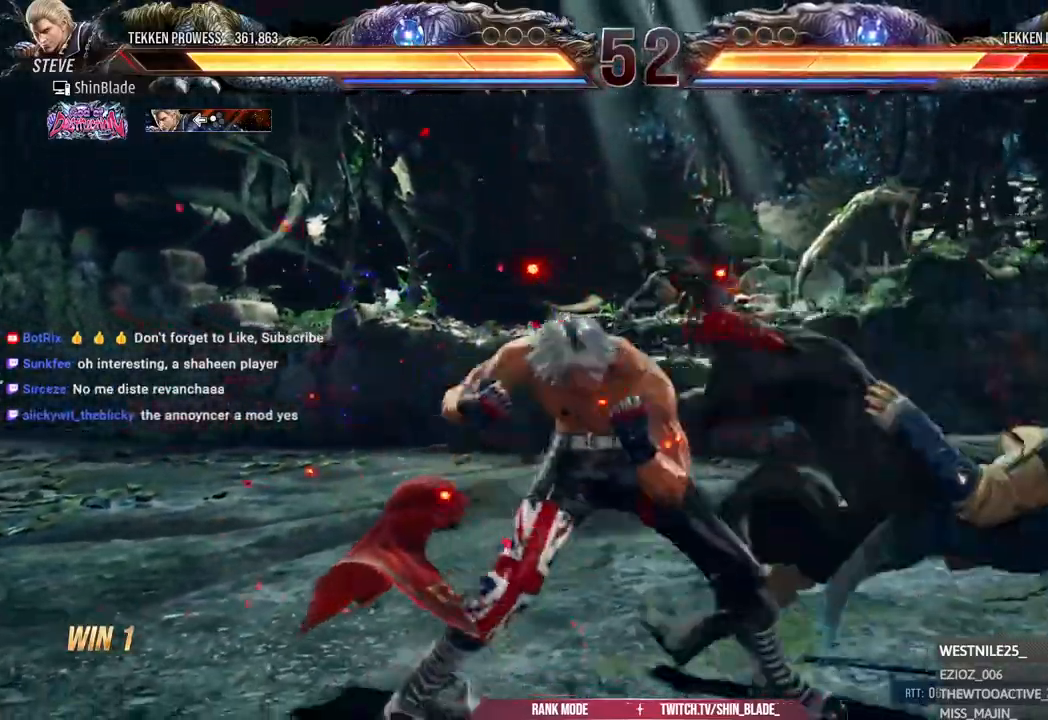
Gameplay with a controller (PlayStation layout); each line is a JSON object with the inputs held at the frame after it (dt_ms = milliseconds from this image to that frame). "events" lists button and stick changes between this image and that frame as [ms after this image, input, new state], when the widget could be followed in between.
{"dt_ms": 500, "buttons": [], "left_stick": "center", "right_stick": "center", "events": [[67, "TRIANGLE", "down"], [183, "TRIANGLE", "up"], [250, "TRIANGLE", "down"], [300, "TRIANGLE", "up"], [367, "TRIANGLE", "down"], [467, "TRIANGLE", "up"]]}
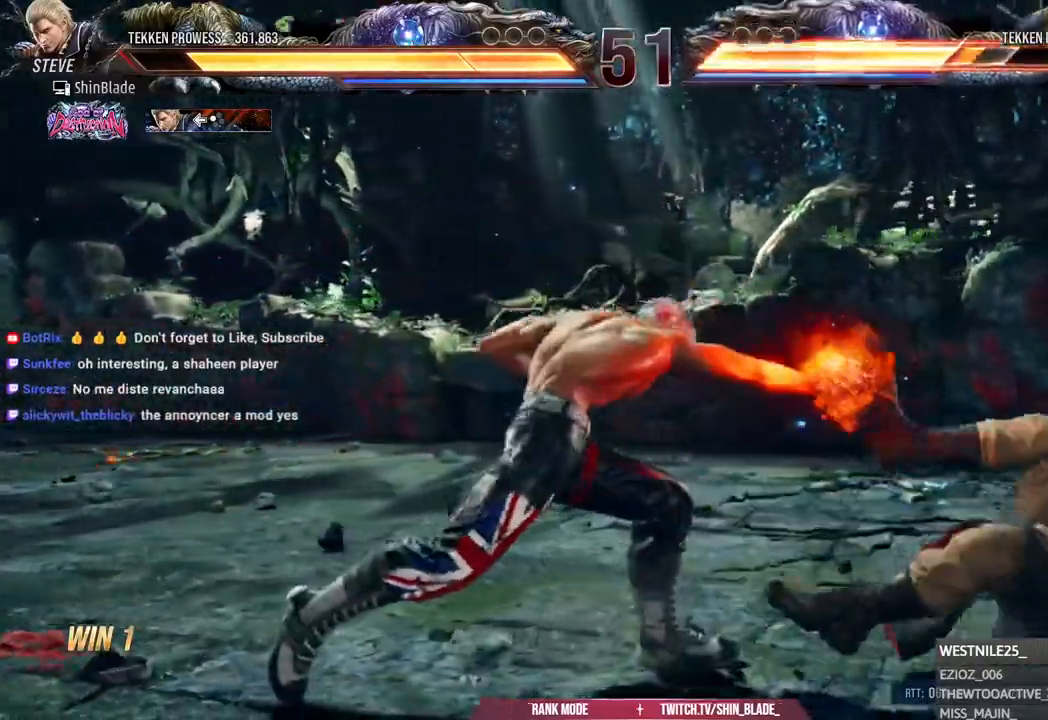
{"dt_ms": 500, "buttons": ["CROSS", "DPAD_RIGHT"], "left_stick": "center", "right_stick": "center", "events": [[267, "DPAD_RIGHT", "down"], [367, "CROSS", "down"]]}
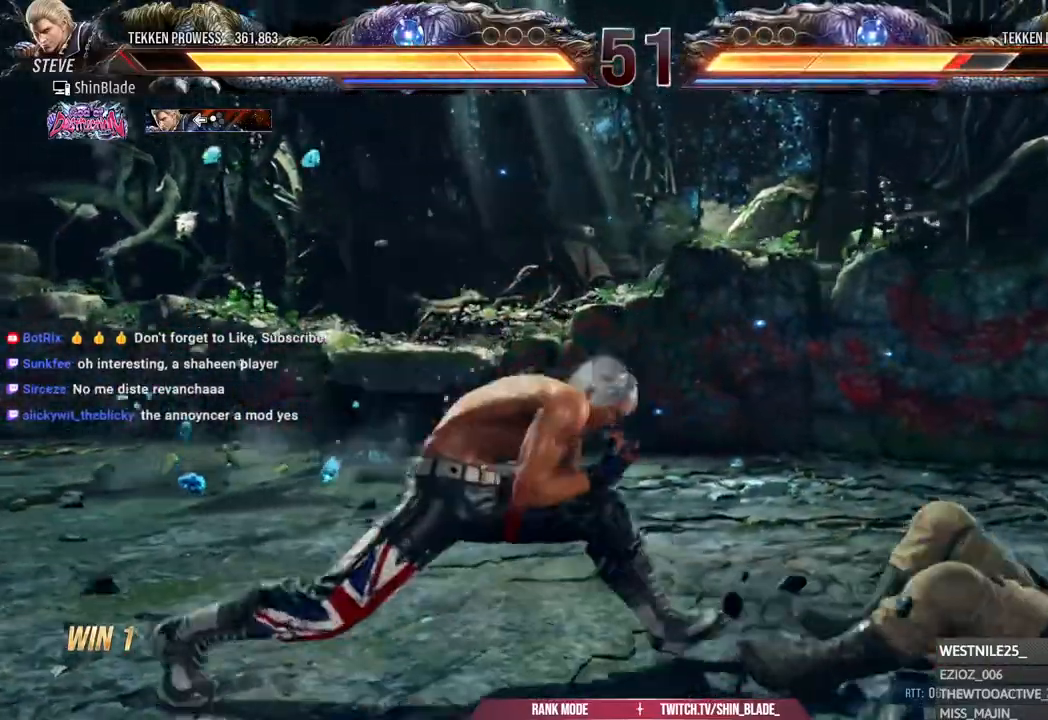
{"dt_ms": 500, "buttons": ["CROSS", "TRIANGLE", "DPAD_RIGHT"], "left_stick": "center", "right_stick": "center", "events": [[400, "TRIANGLE", "down"]]}
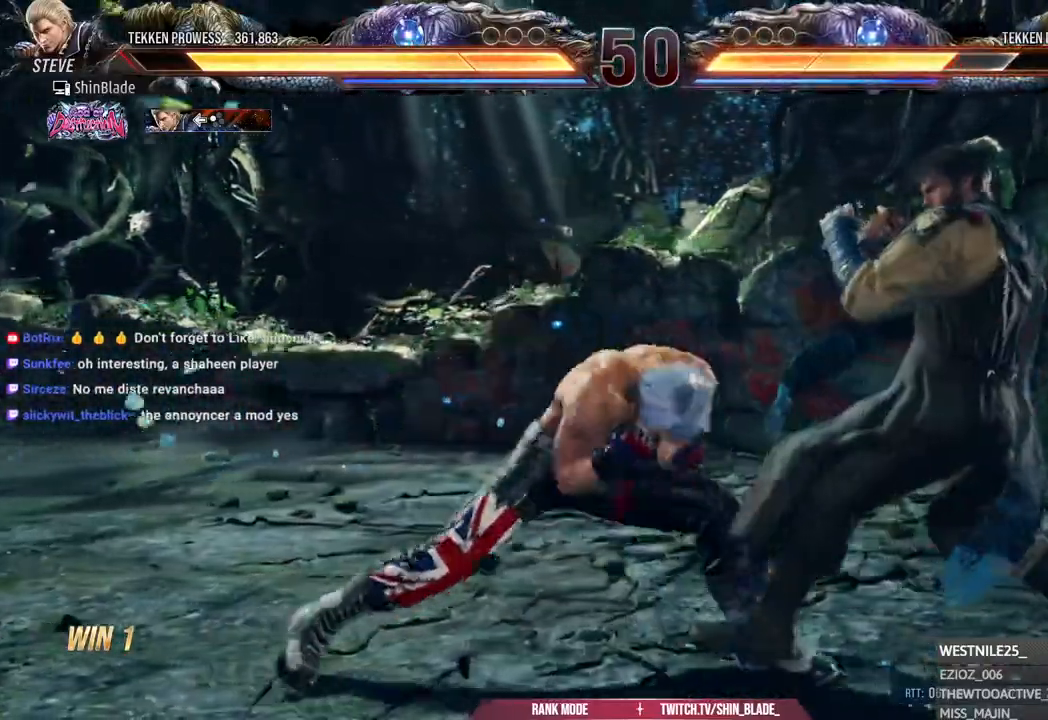
{"dt_ms": 500, "buttons": ["CROSS", "TRIANGLE", "DPAD_RIGHT"], "left_stick": "center", "right_stick": "center", "events": [[17, "TRIANGLE", "up"], [400, "TRIANGLE", "down"]]}
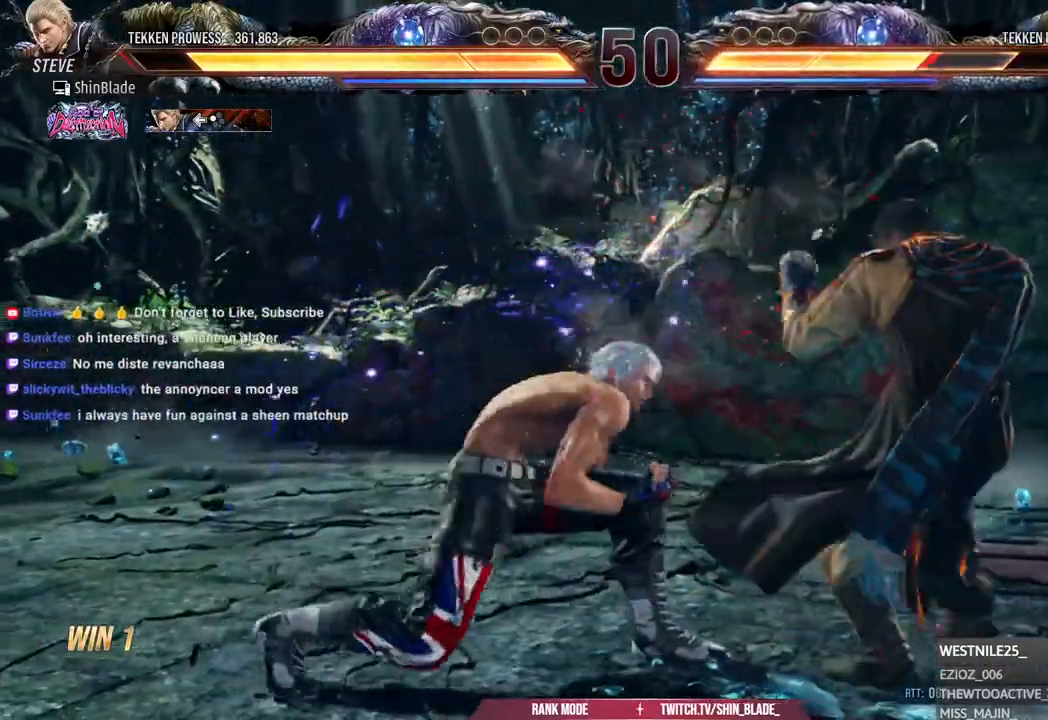
{"dt_ms": 500, "buttons": ["DPAD_DOWN", "DPAD_LEFT"], "left_stick": "center", "right_stick": "center", "events": [[17, "TRIANGLE", "up"], [150, "DPAD_RIGHT", "up"], [200, "DPAD_DOWN", "down"], [217, "CROSS", "up"], [217, "DPAD_LEFT", "down"]]}
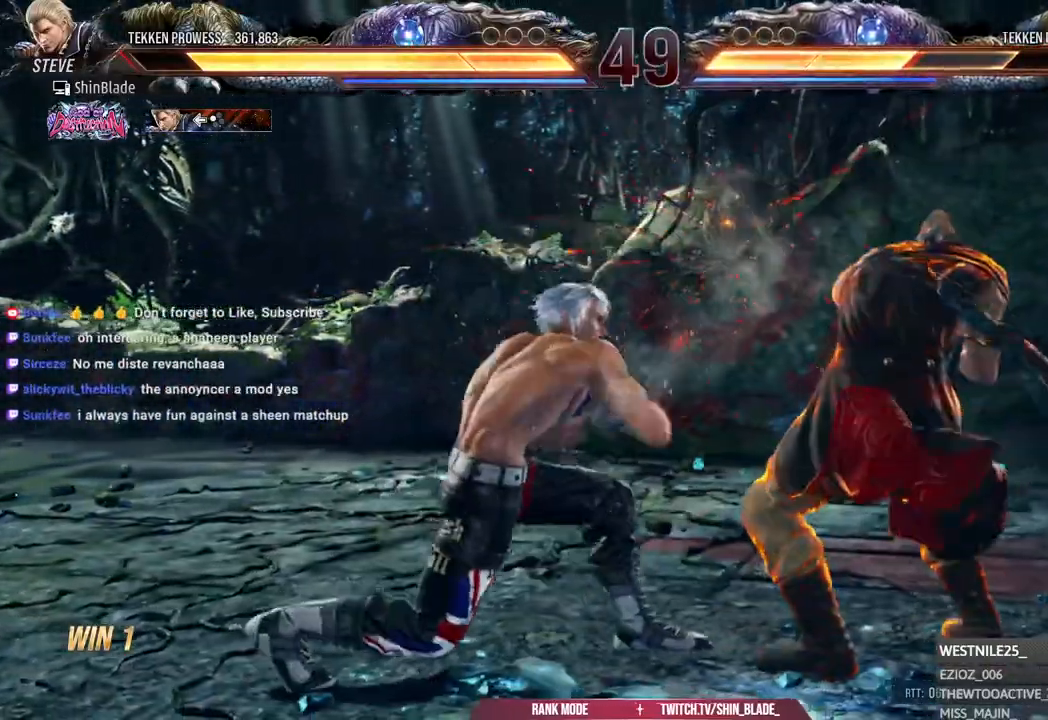
{"dt_ms": 500, "buttons": ["DPAD_LEFT"], "left_stick": "center", "right_stick": "center", "events": [[150, "DPAD_DOWN", "up"], [150, "DPAD_LEFT", "up"], [150, "SQUARE", "down"], [233, "DPAD_LEFT", "down"], [233, "SQUARE", "up"]]}
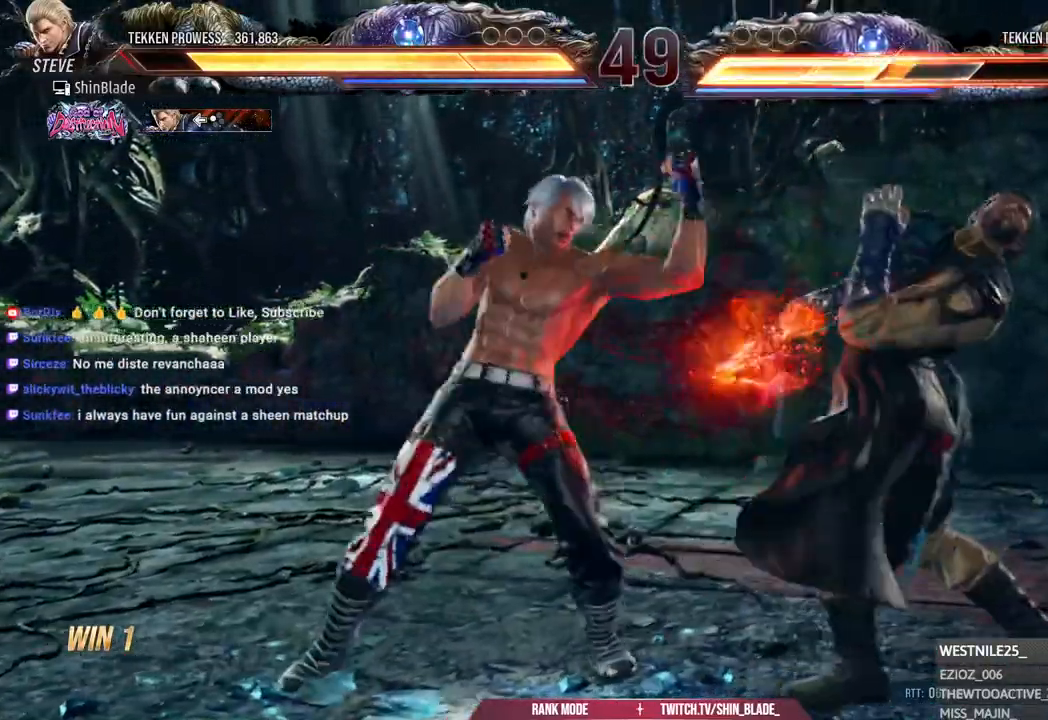
{"dt_ms": 500, "buttons": [], "left_stick": "center", "right_stick": "center", "events": [[17, "SQUARE", "down"], [167, "SQUARE", "up"], [283, "DPAD_LEFT", "up"]]}
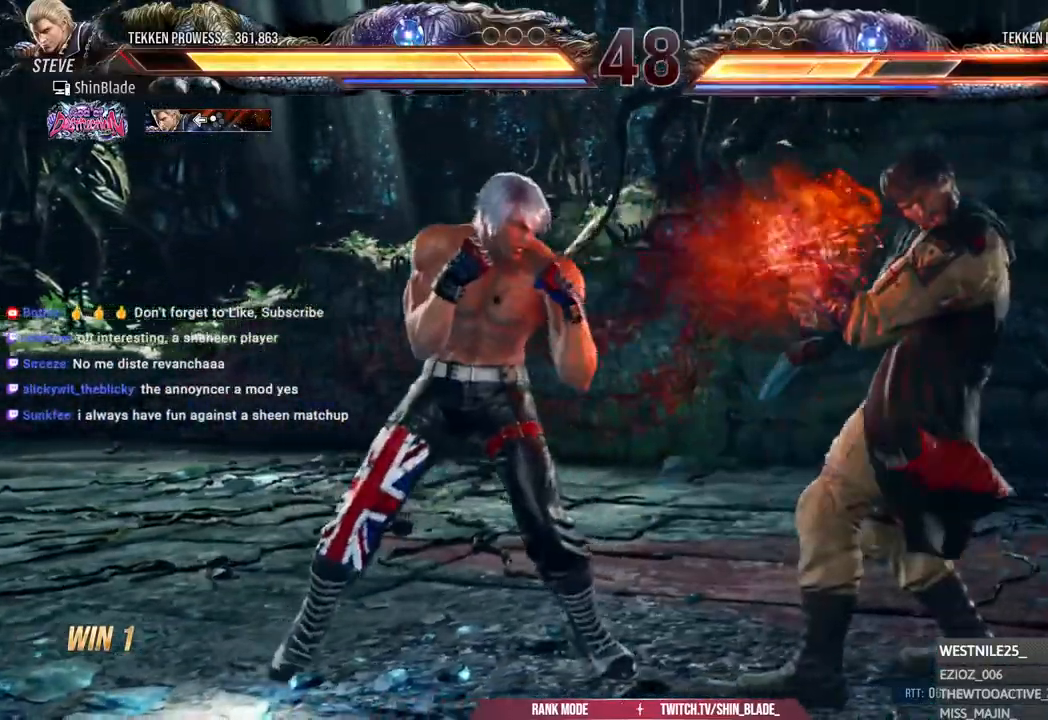
{"dt_ms": 500, "buttons": ["SQUARE", "TRIANGLE", "DPAD_RIGHT"], "left_stick": "center", "right_stick": "center", "events": [[67, "SQUARE", "down"], [183, "TRIANGLE", "down"], [200, "SQUARE", "up"], [267, "SQUARE", "down"], [300, "TRIANGLE", "up"], [383, "DPAD_RIGHT", "down"], [383, "TRIANGLE", "down"]]}
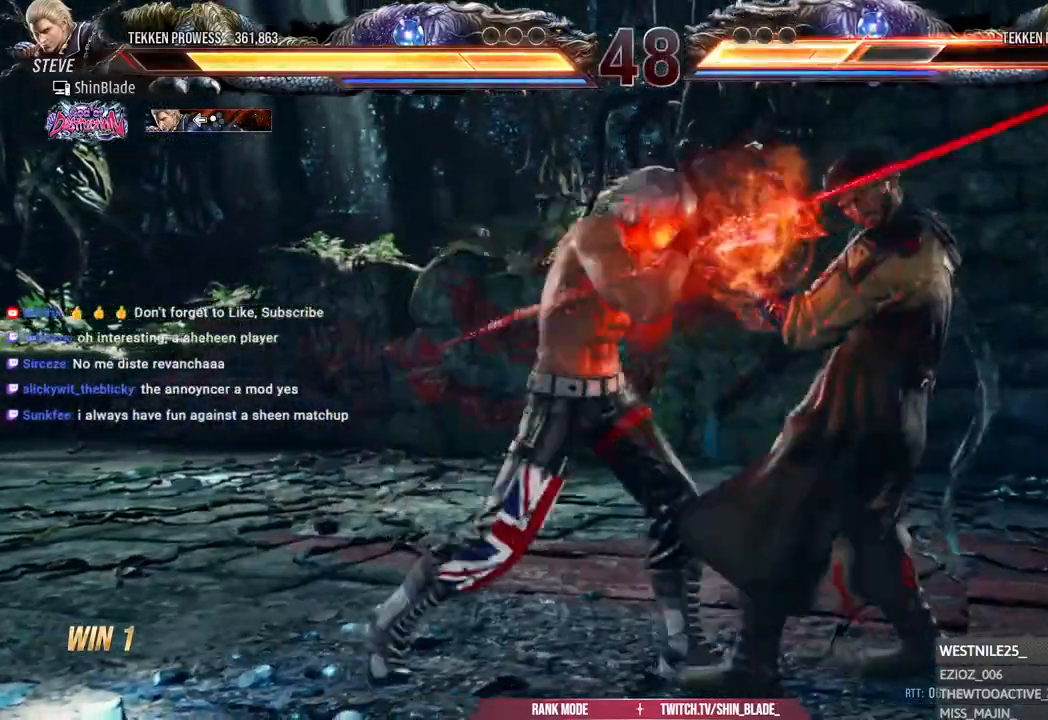
{"dt_ms": 500, "buttons": ["SQUARE", "DPAD_LEFT"], "left_stick": "center", "right_stick": "center", "events": [[50, "TRIANGLE", "up"], [167, "SQUARE", "up"], [200, "DPAD_RIGHT", "up"], [317, "DPAD_DOWN", "down"], [350, "DPAD_RIGHT", "down"], [383, "DPAD_DOWN", "up"], [433, "SQUARE", "down"], [450, "DPAD_RIGHT", "up"], [500, "DPAD_LEFT", "down"]]}
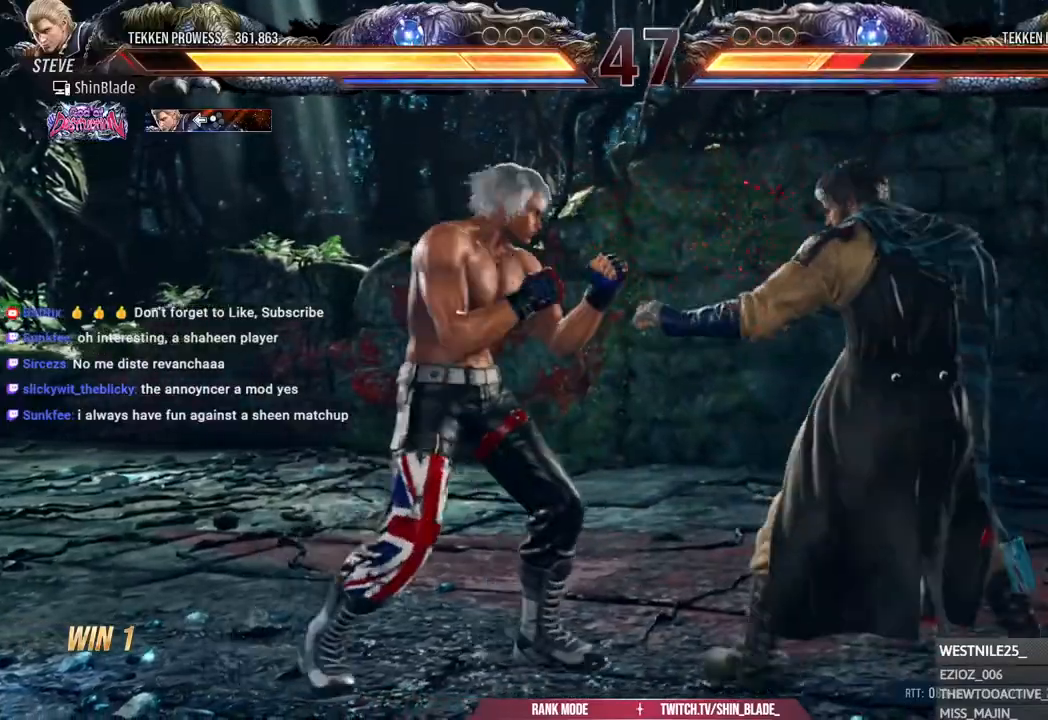
{"dt_ms": 1000, "buttons": ["TRIANGLE", "DPAD_LEFT"], "left_stick": "center", "right_stick": "center"}
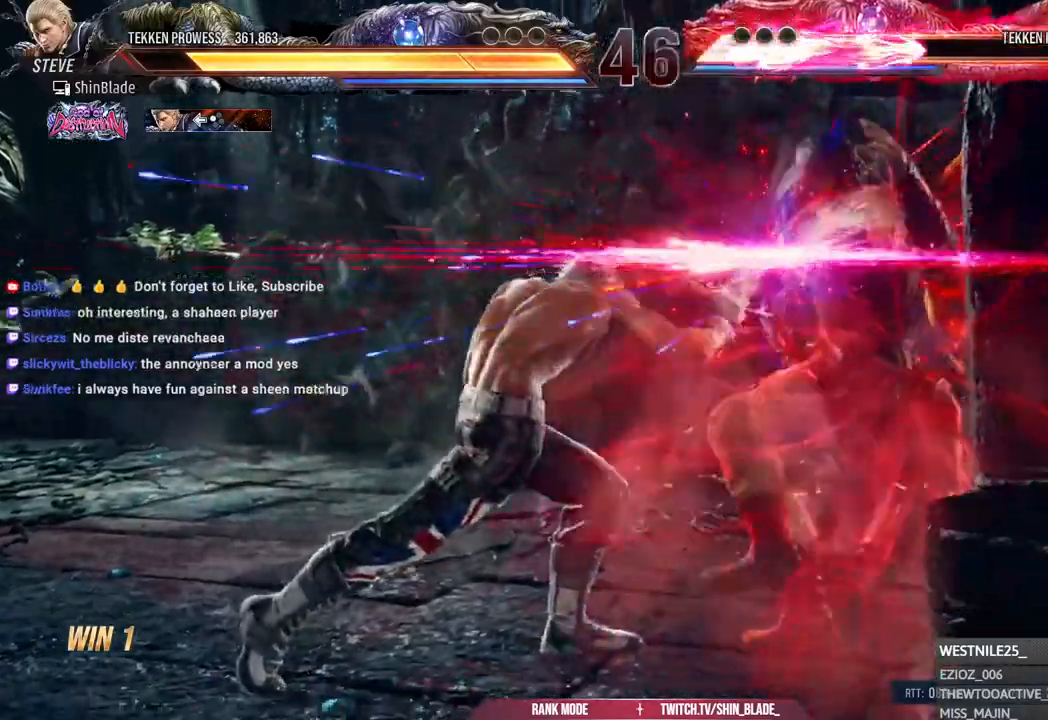
{"dt_ms": 500, "buttons": ["TRIANGLE"], "left_stick": "center", "right_stick": "center", "events": [[50, "DPAD_LEFT", "up"], [83, "R2", "down"], [117, "TRIANGLE", "up"], [300, "SQUARE", "down"], [383, "R2", "up"], [400, "SQUARE", "up"], [500, "TRIANGLE", "down"]]}
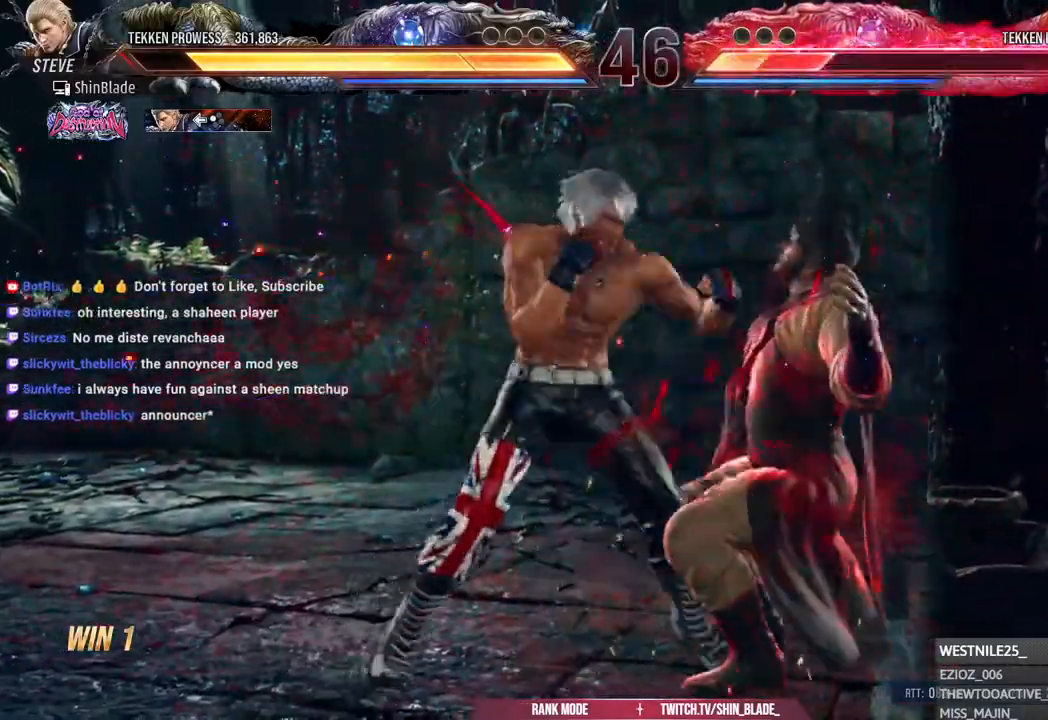
{"dt_ms": 500, "buttons": [], "left_stick": "center", "right_stick": "center", "events": [[233, "SQUARE", "down"], [300, "SQUARE", "up"], [433, "SQUARE", "down"], [483, "TRIANGLE", "up"], [500, "SQUARE", "up"]]}
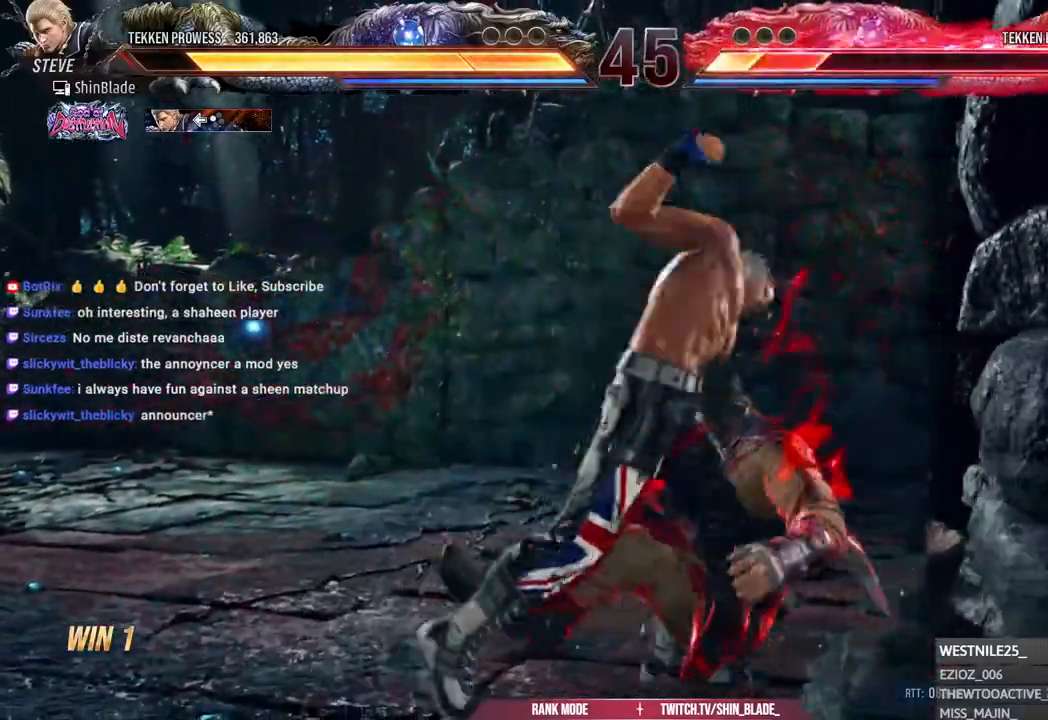
{"dt_ms": 500, "buttons": [], "left_stick": "center", "right_stick": "center"}
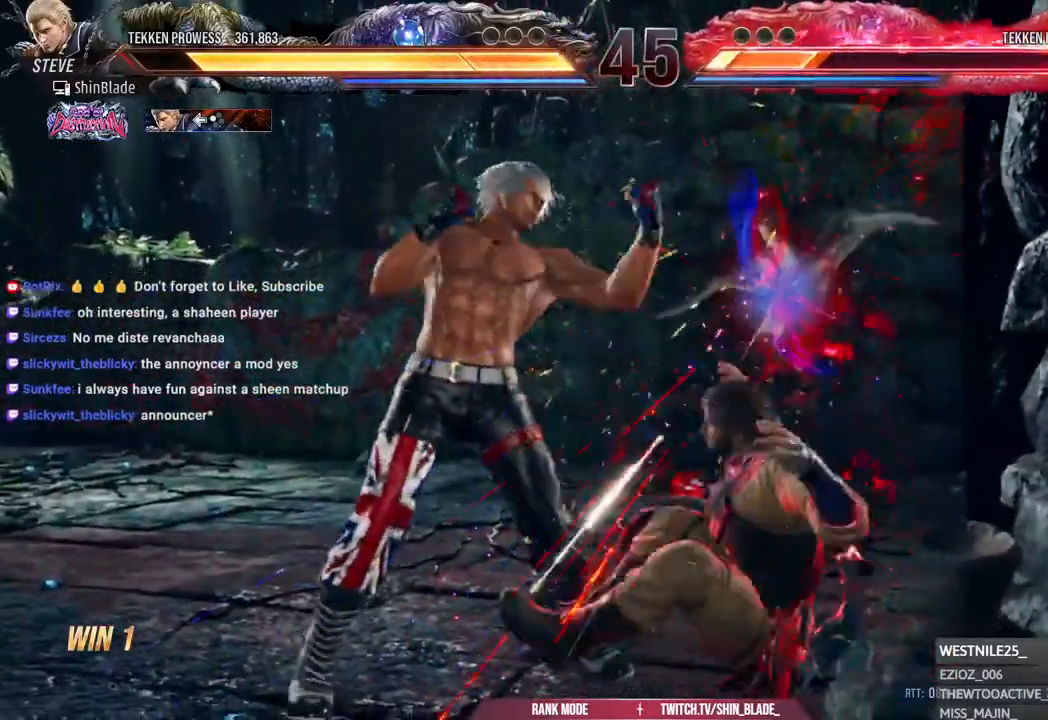
{"dt_ms": 500, "buttons": [], "left_stick": "center", "right_stick": "center", "events": [[33, "DPAD_DOWN", "down"], [83, "DPAD_DOWN", "up"], [217, "DPAD_RIGHT", "down"], [250, "CIRCLE", "down"], [250, "CROSS", "down"], [300, "DPAD_RIGHT", "up"], [317, "CIRCLE", "up"], [317, "CROSS", "up"], [367, "DPAD_RIGHT", "down"], [450, "DPAD_RIGHT", "up"]]}
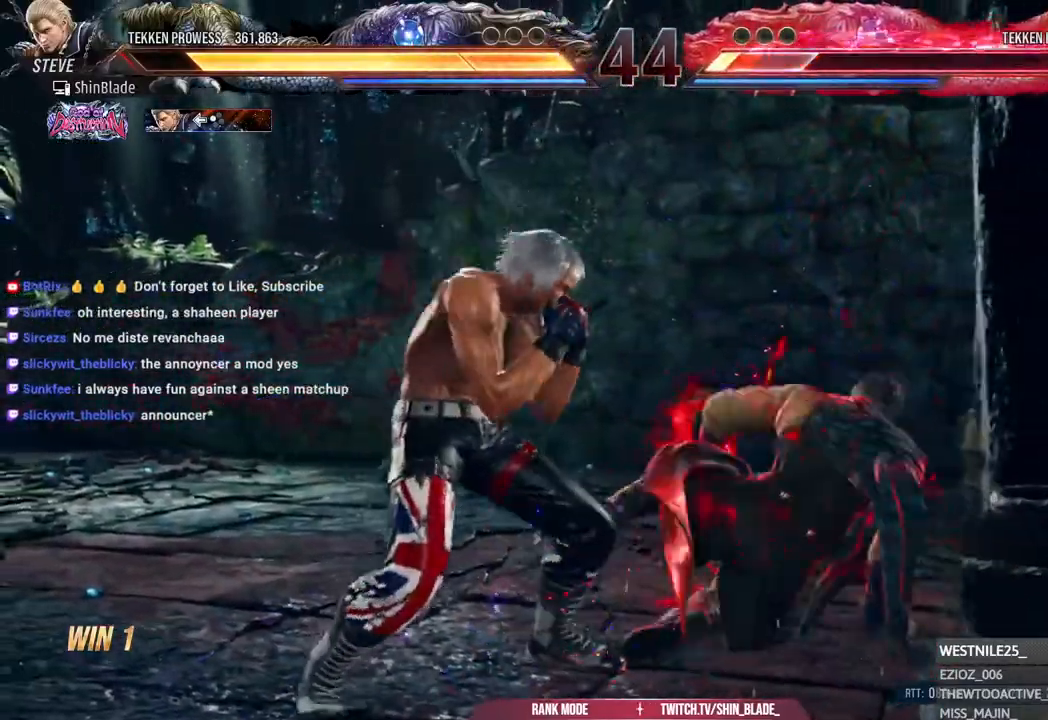
{"dt_ms": 500, "buttons": [], "left_stick": "center", "right_stick": "center", "events": [[33, "DPAD_DOWN", "down"], [67, "DPAD_RIGHT", "down"], [67, "SQUARE", "down"], [133, "DPAD_DOWN", "up"], [150, "DPAD_RIGHT", "up"], [200, "SQUARE", "up"], [333, "DPAD_LEFT", "down"], [433, "DPAD_LEFT", "up"]]}
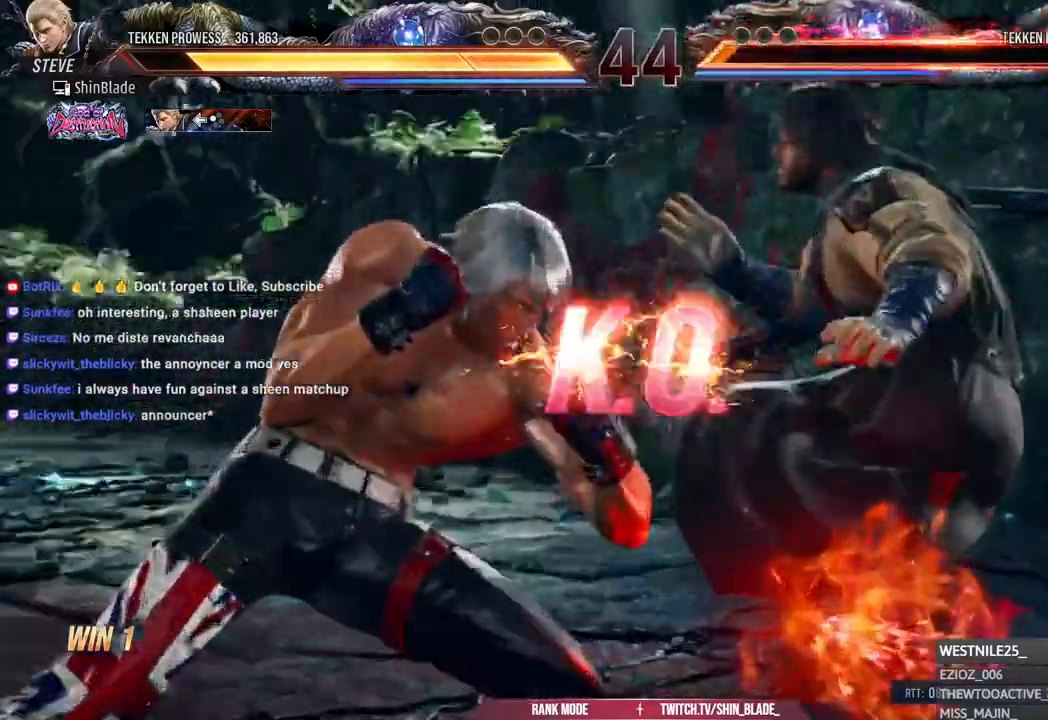
{"dt_ms": 500, "buttons": [], "left_stick": "center", "right_stick": "center", "events": []}
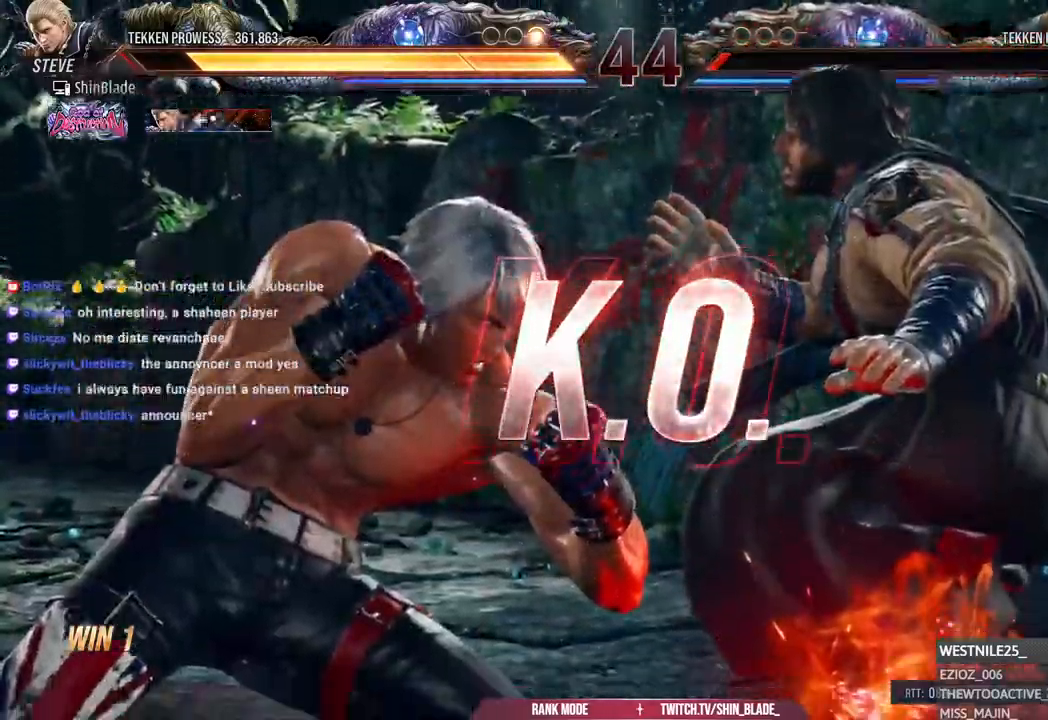
{"dt_ms": 500, "buttons": [], "left_stick": "center", "right_stick": "center", "events": []}